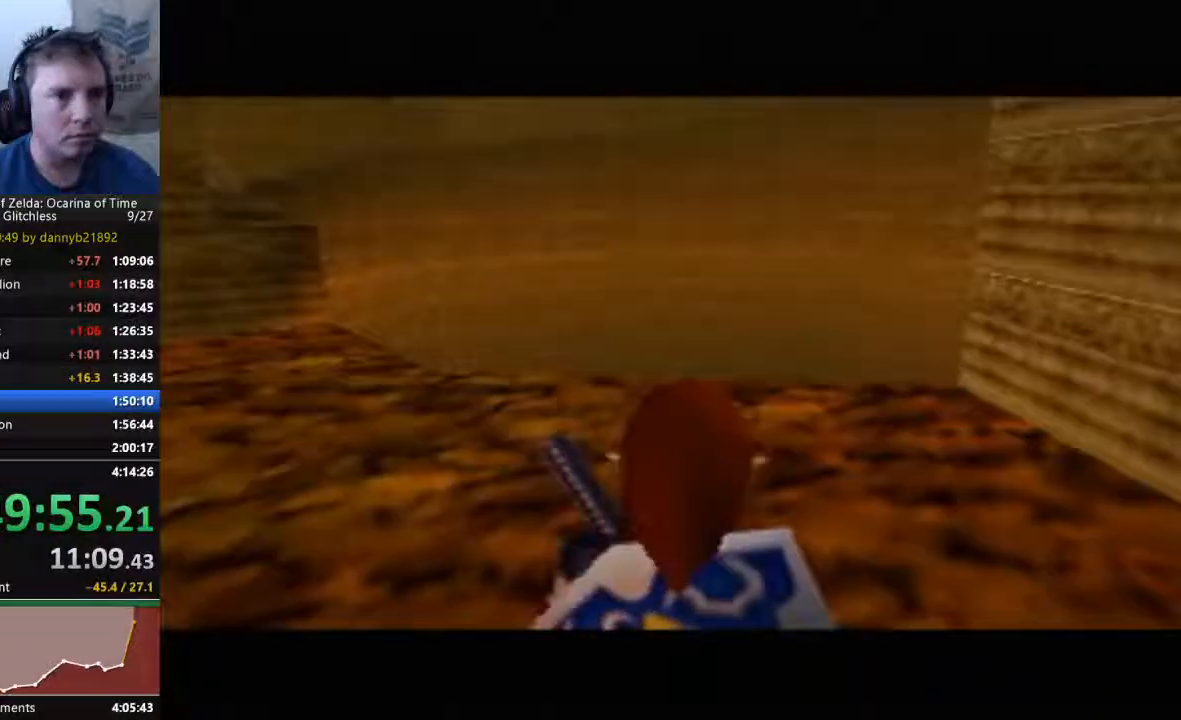
Gameplay with a controller (Nintendo layout); each line is a JSON object with the inputs held at the frame after it. "events" lists button and stick changes between this image and that frame as [ms after this image, input, new state], when the widget could be followed in between. Not read: L3 R3 START Z.
{"buttons": [], "left_stick": "up-left", "events": [[133, "left_stick", "up-left"]]}
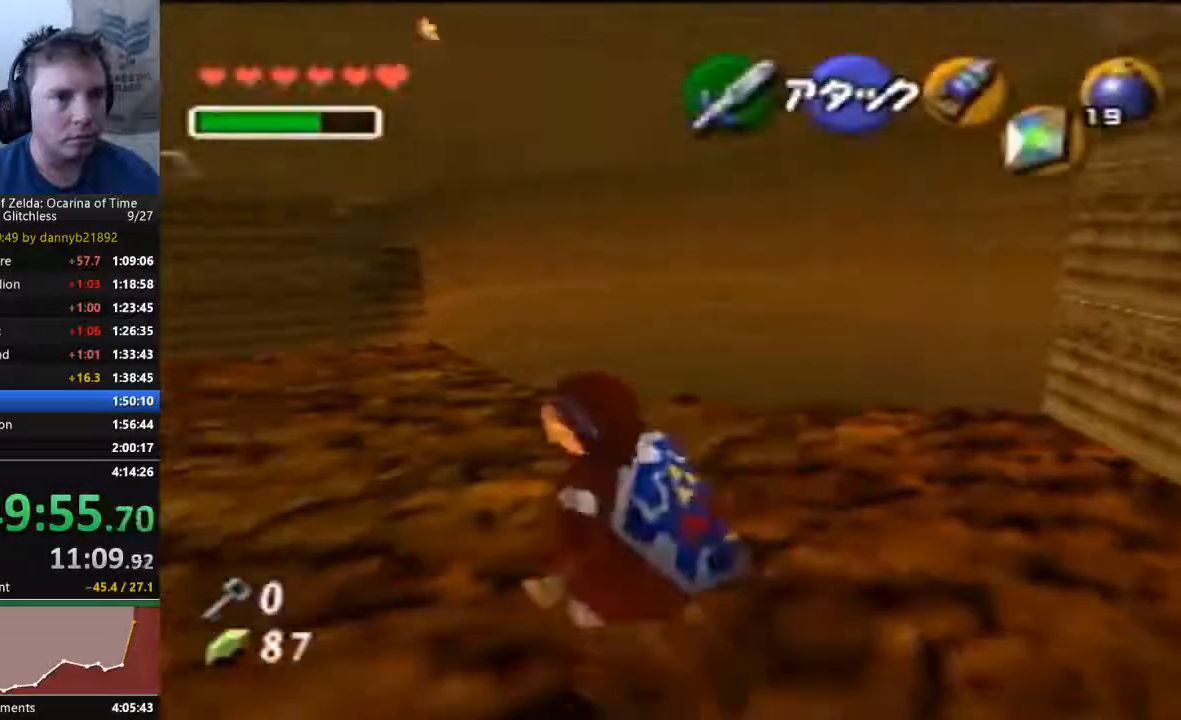
{"buttons": [], "left_stick": "up", "events": [[500, "left_stick", "up"]]}
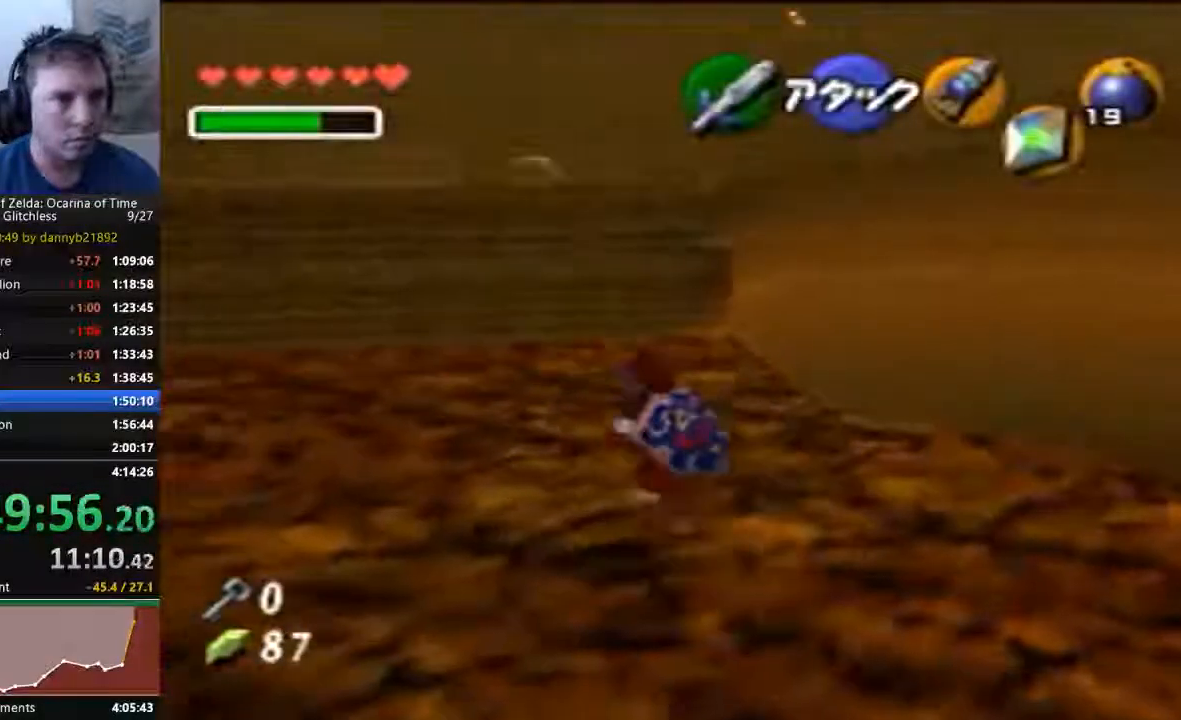
{"buttons": [], "left_stick": "up", "events": []}
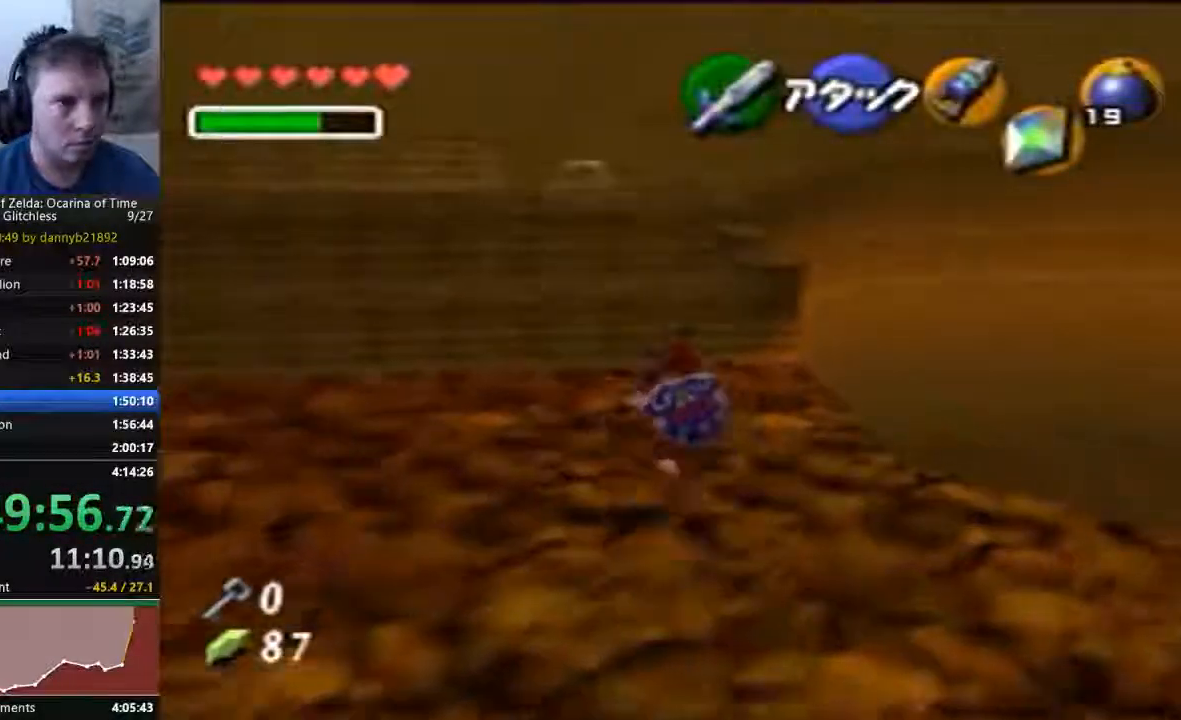
{"buttons": [], "left_stick": "up", "events": []}
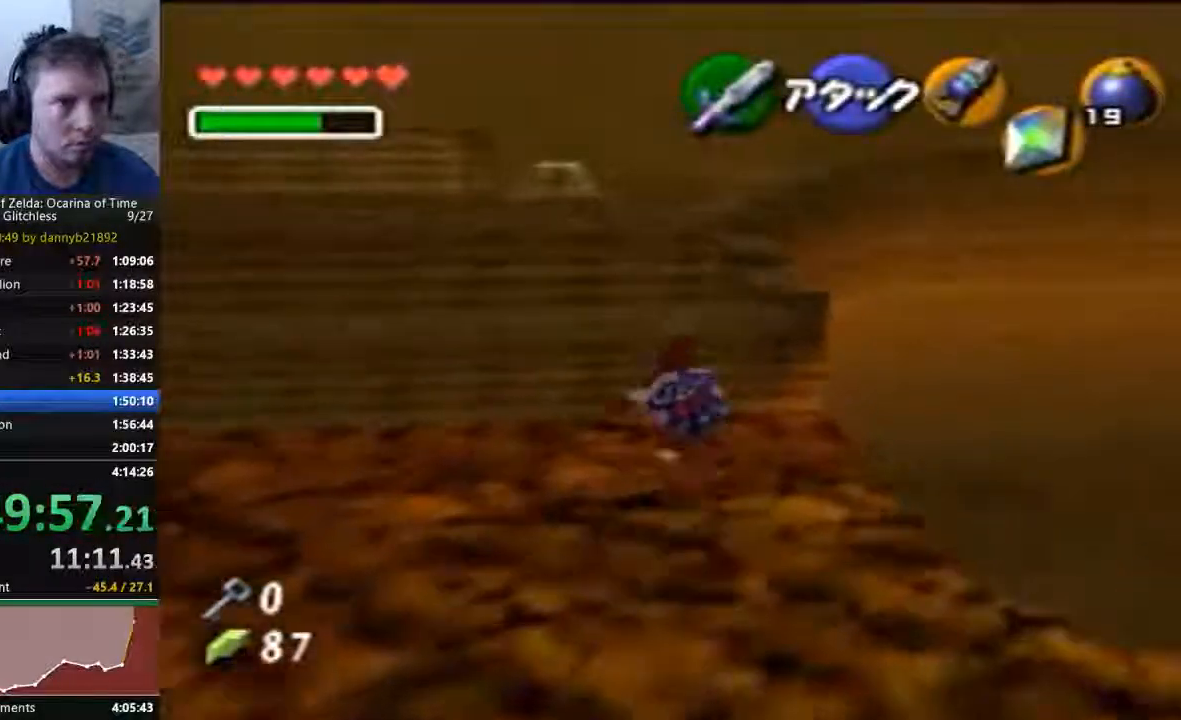
{"buttons": [], "left_stick": "up", "events": []}
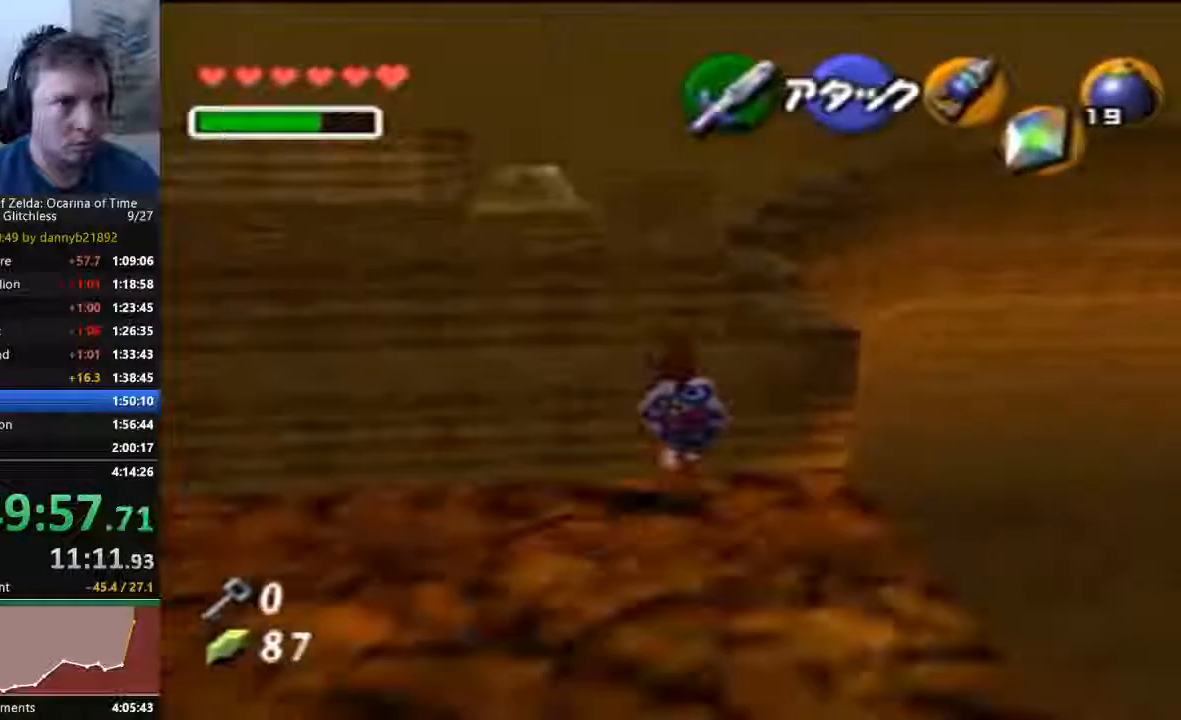
{"buttons": [], "left_stick": "up", "events": []}
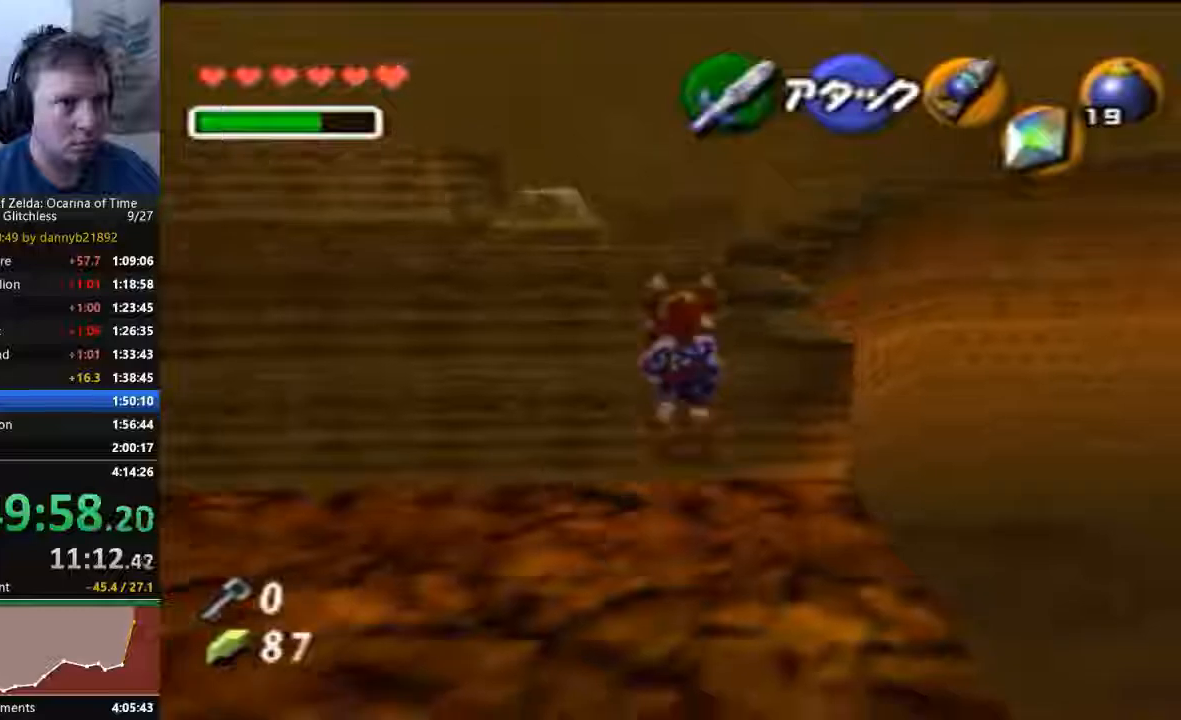
{"buttons": [], "left_stick": "up", "events": []}
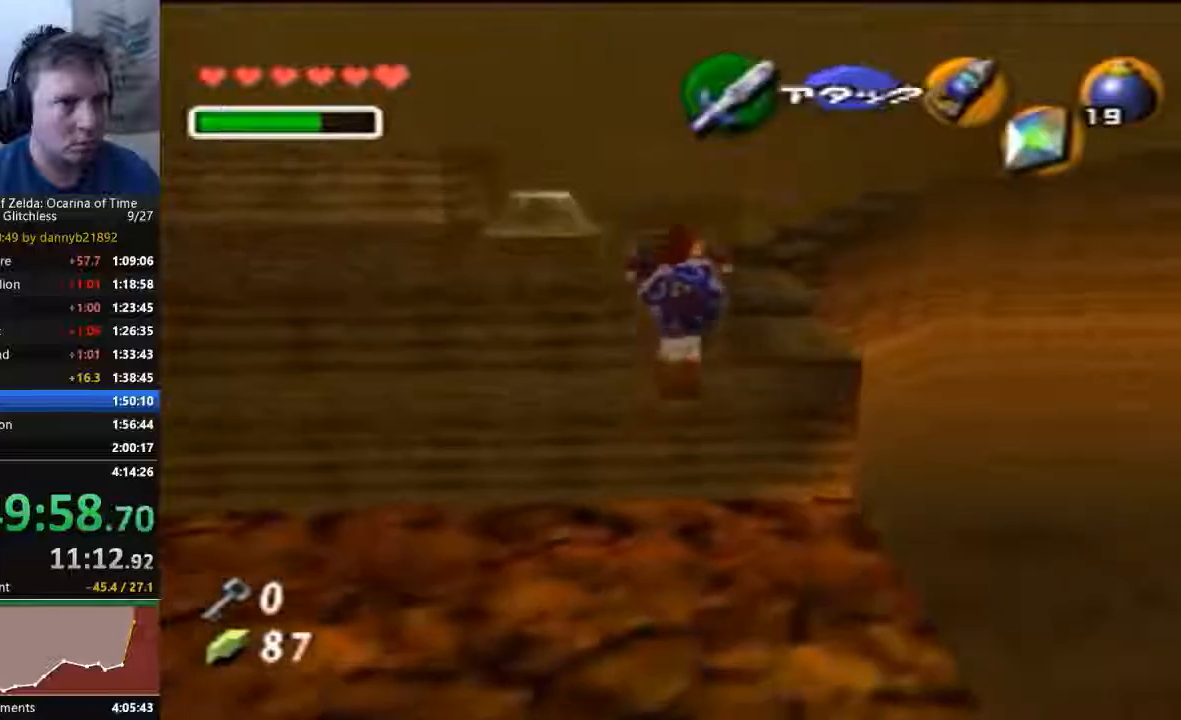
{"buttons": [], "left_stick": "center", "events": [[100, "left_stick", "center"]]}